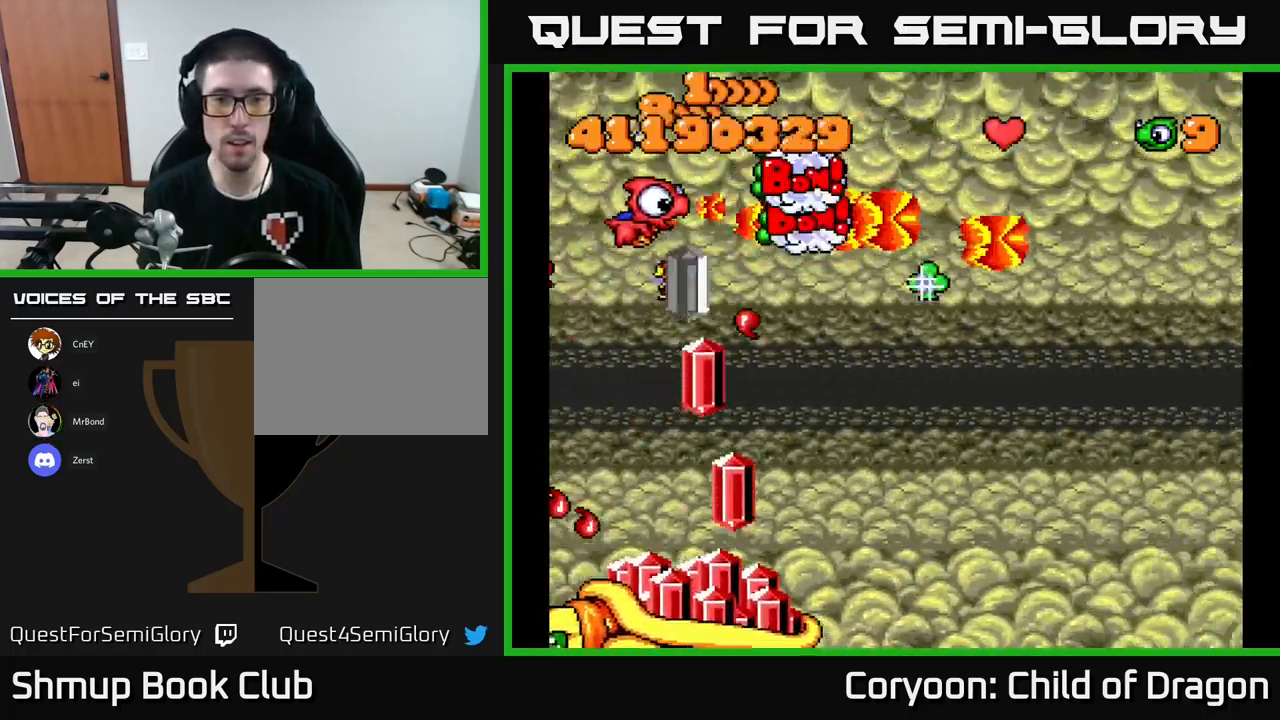
Gameplay with a controller (Xbox layout); each line is a JSON object with the inputs held at the frame after it. "events" lists button and stick changes between this image and that frame as [ms after this image, input, new state], when the widget could be followed in between. Not read: right_stick.
{"buttons": ["X", "DPAD_DOWN"], "left_stick": "center", "events": [[50, "DPAD_UP", "down"], [167, "DPAD_UP", "up"], [217, "DPAD_DOWN", "down"], [217, "DPAD_LEFT", "up"]]}
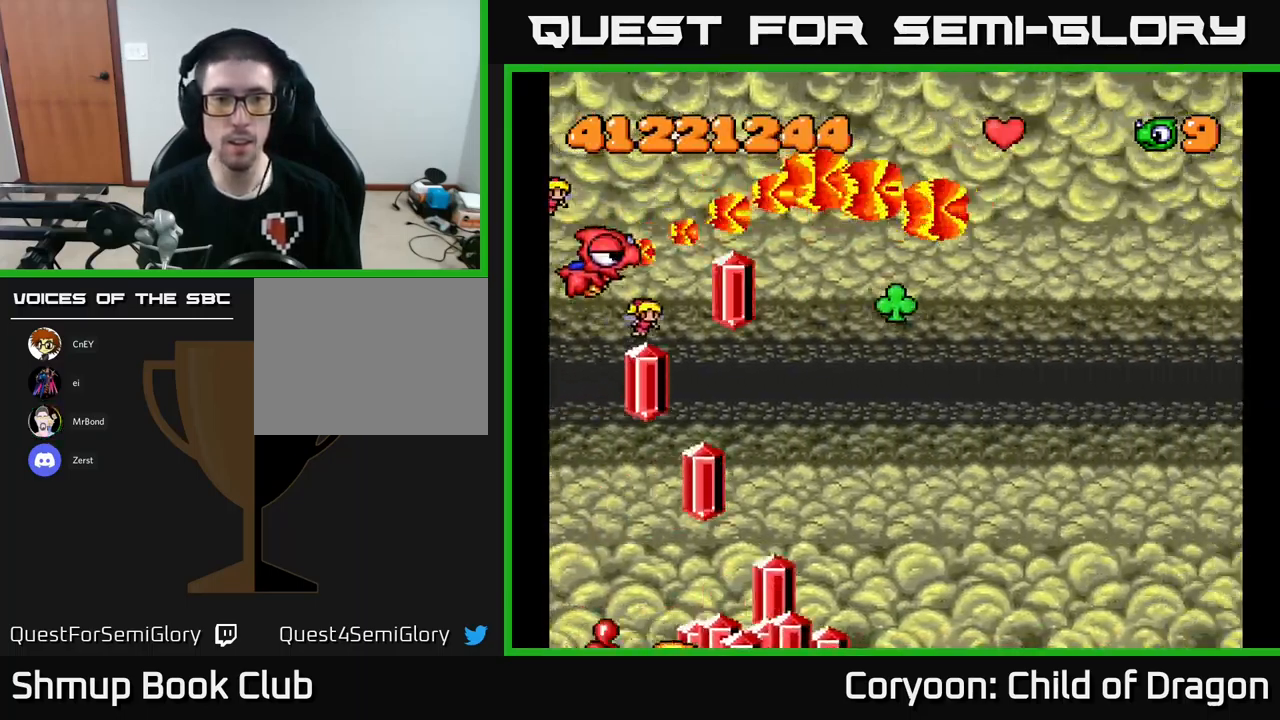
{"buttons": ["X", "DPAD_LEFT"], "left_stick": "center", "events": [[17, "DPAD_DOWN", "up"], [17, "DPAD_LEFT", "down"], [33, "DPAD_UP", "down"], [83, "DPAD_LEFT", "up"], [150, "DPAD_UP", "up"], [183, "DPAD_DOWN", "down"], [217, "DPAD_LEFT", "down"], [266, "DPAD_DOWN", "up"], [366, "DPAD_LEFT", "up"], [399, "DPAD_DOWN", "down"], [483, "DPAD_LEFT", "down"], [516, "DPAD_DOWN", "up"]]}
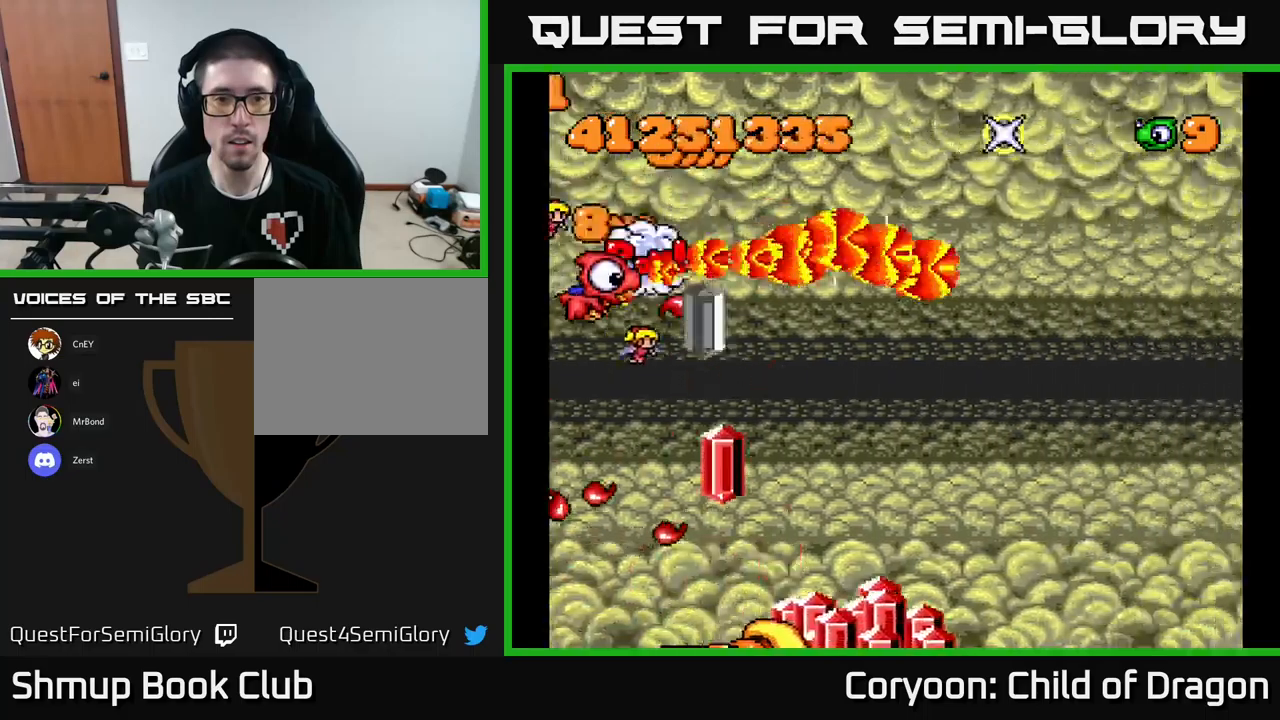
{"buttons": ["X", "DPAD_UP", "DPAD_RIGHT"], "left_stick": "center", "events": [[67, "DPAD_DOWN", "down"], [117, "DPAD_LEFT", "up"], [183, "DPAD_RIGHT", "down"], [233, "DPAD_DOWN", "up"], [233, "DPAD_RIGHT", "up"], [283, "DPAD_LEFT", "down"], [317, "DPAD_UP", "down"], [383, "DPAD_LEFT", "up"], [433, "DPAD_RIGHT", "down"]]}
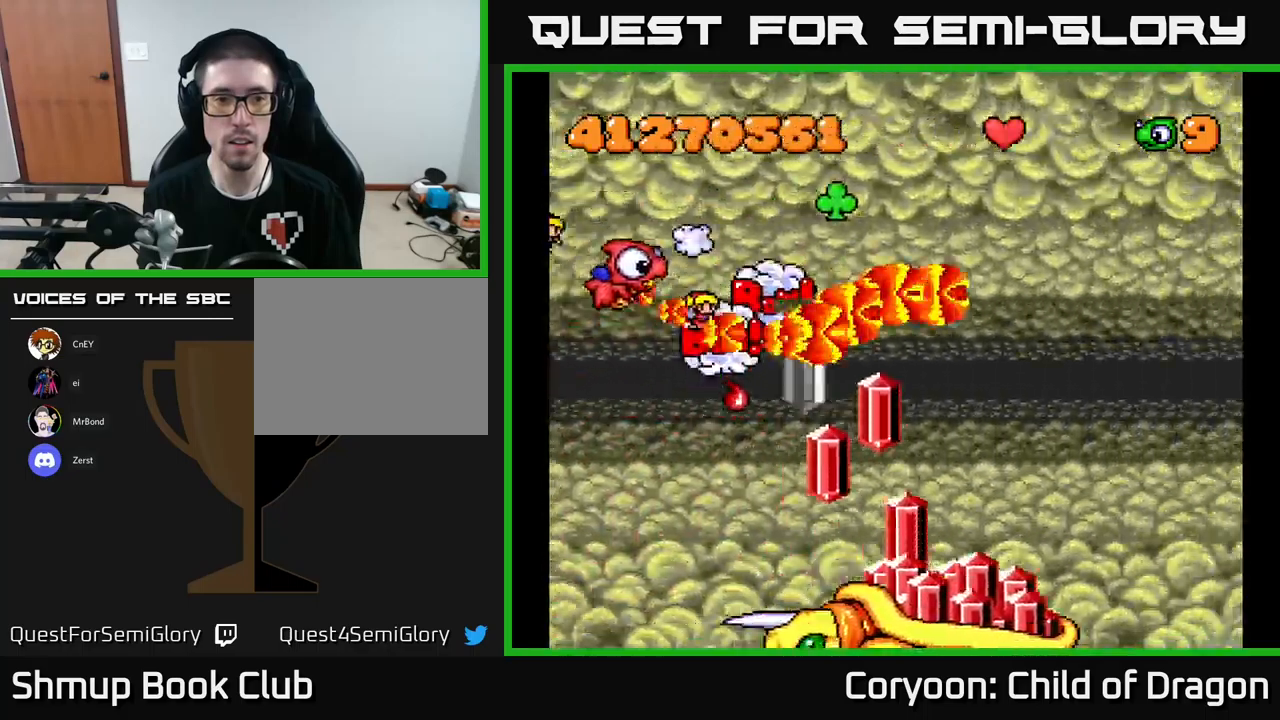
{"buttons": ["X", "DPAD_DOWN"], "left_stick": "center", "events": [[17, "DPAD_UP", "up"], [50, "DPAD_DOWN", "down"], [67, "DPAD_RIGHT", "up"], [233, "DPAD_RIGHT", "down"], [300, "DPAD_DOWN", "up"], [433, "DPAD_RIGHT", "up"], [467, "DPAD_DOWN", "down"]]}
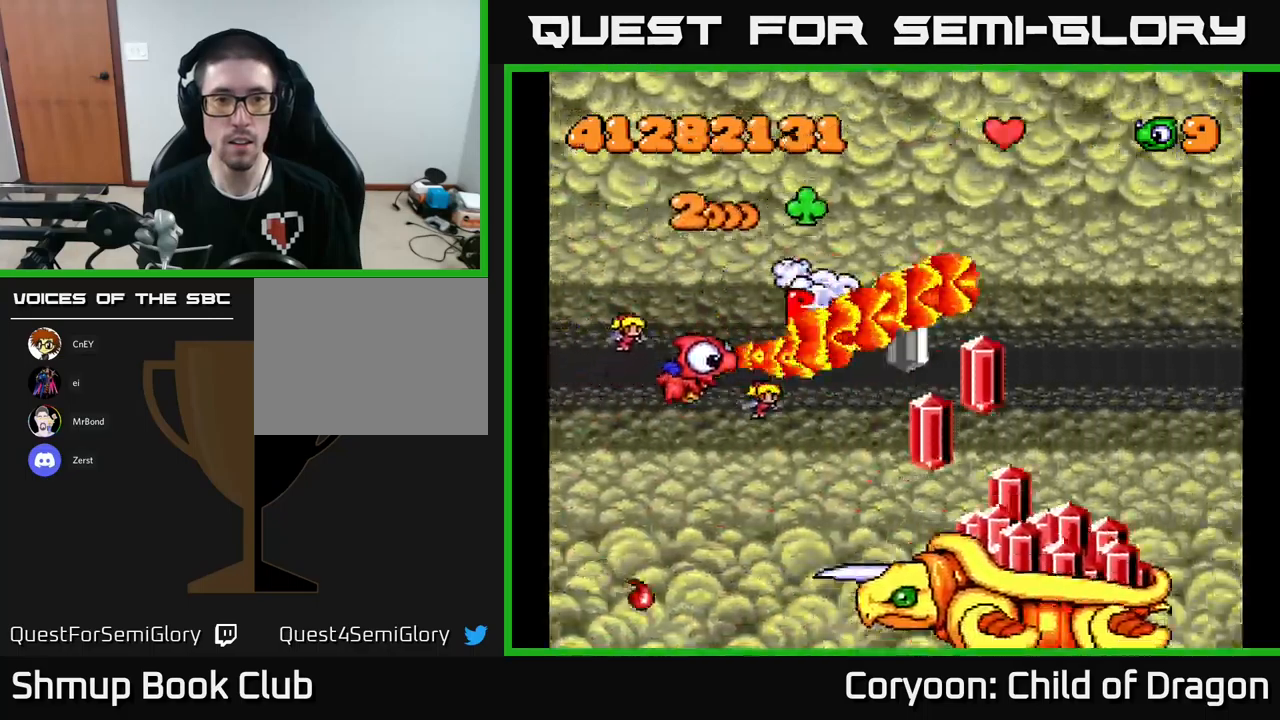
{"buttons": ["X", "DPAD_DOWN", "DPAD_RIGHT"], "left_stick": "center", "events": [[33, "DPAD_DOWN", "up"], [33, "DPAD_RIGHT", "down"], [50, "DPAD_UP", "down"], [117, "DPAD_UP", "up"], [150, "DPAD_DOWN", "down"], [300, "DPAD_DOWN", "up"], [333, "DPAD_UP", "down"], [350, "DPAD_RIGHT", "up"], [417, "DPAD_UP", "up"], [433, "DPAD_DOWN", "down"], [500, "DPAD_RIGHT", "down"]]}
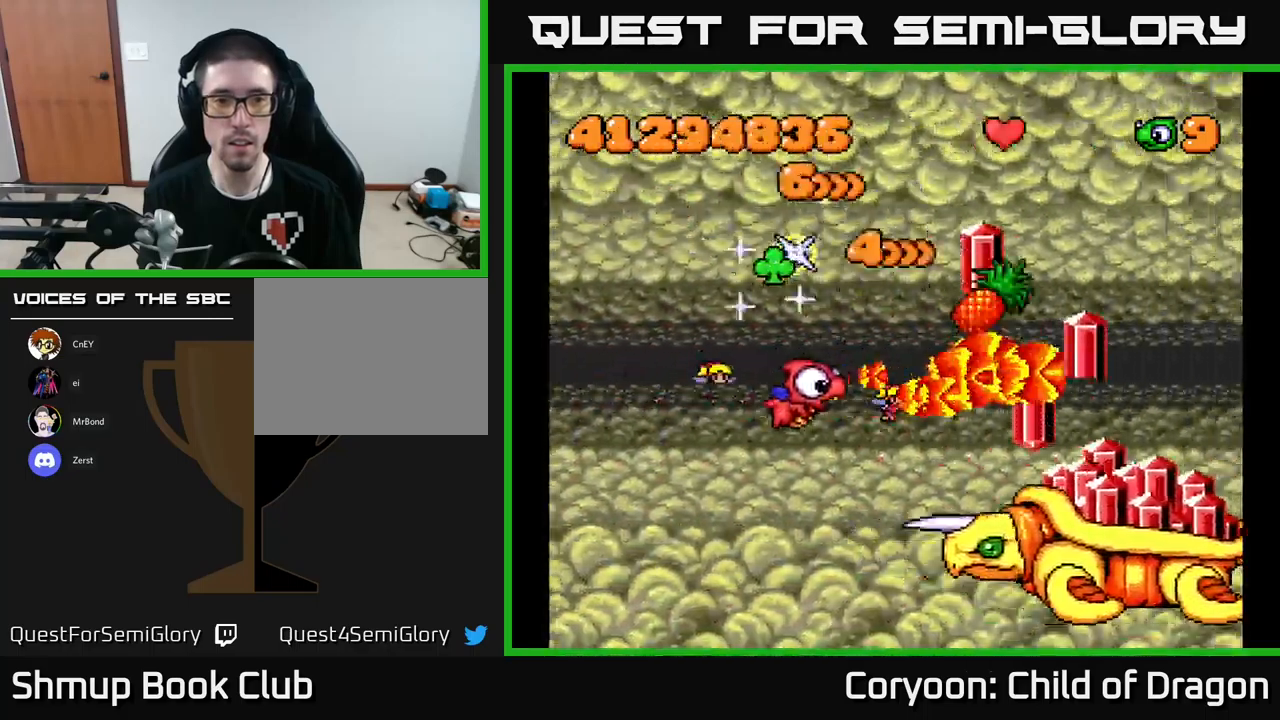
{"buttons": ["X", "DPAD_UP", "DPAD_RIGHT"], "left_stick": "center", "events": [[67, "DPAD_RIGHT", "up"], [333, "DPAD_DOWN", "up"], [333, "DPAD_LEFT", "down"], [417, "DPAD_UP", "down"], [450, "DPAD_LEFT", "up"], [483, "DPAD_RIGHT", "down"]]}
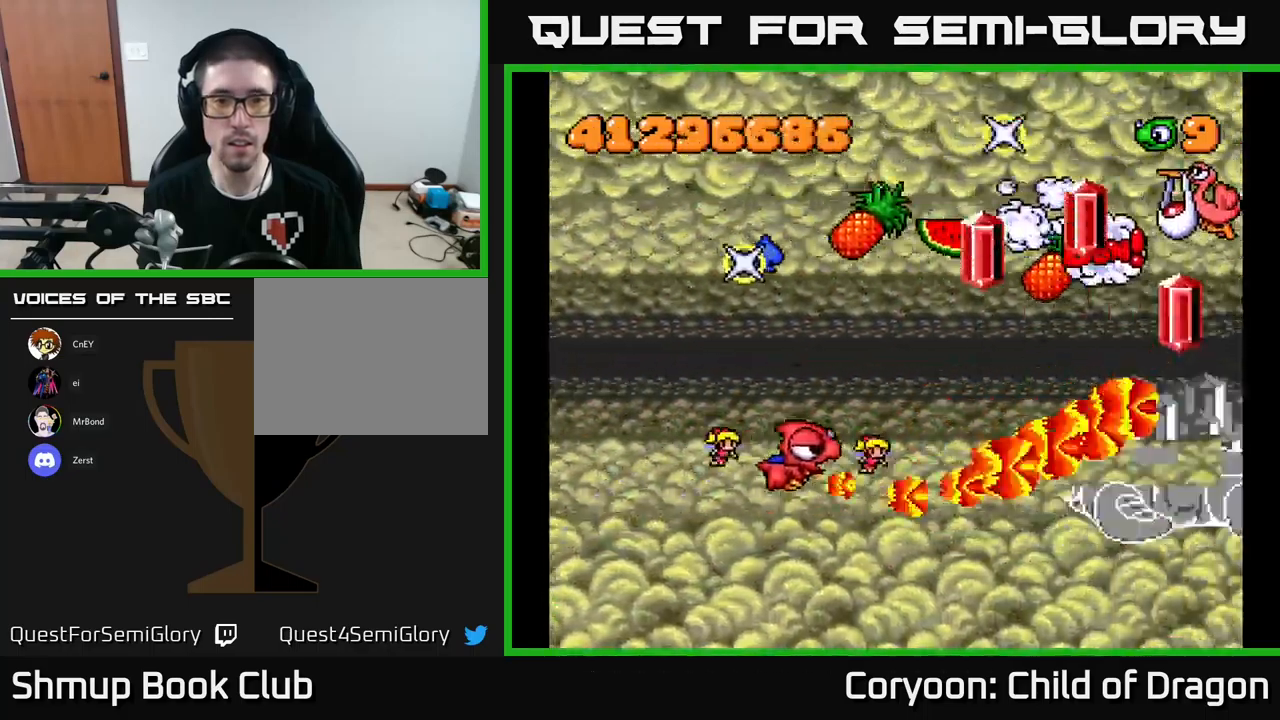
{"buttons": ["X", "DPAD_UP", "DPAD_RIGHT"], "left_stick": "center", "events": [[217, "DPAD_RIGHT", "up"], [217, "DPAD_UP", "up"], [233, "DPAD_DOWN", "down"], [367, "DPAD_DOWN", "up"], [400, "DPAD_UP", "down"], [500, "DPAD_RIGHT", "down"]]}
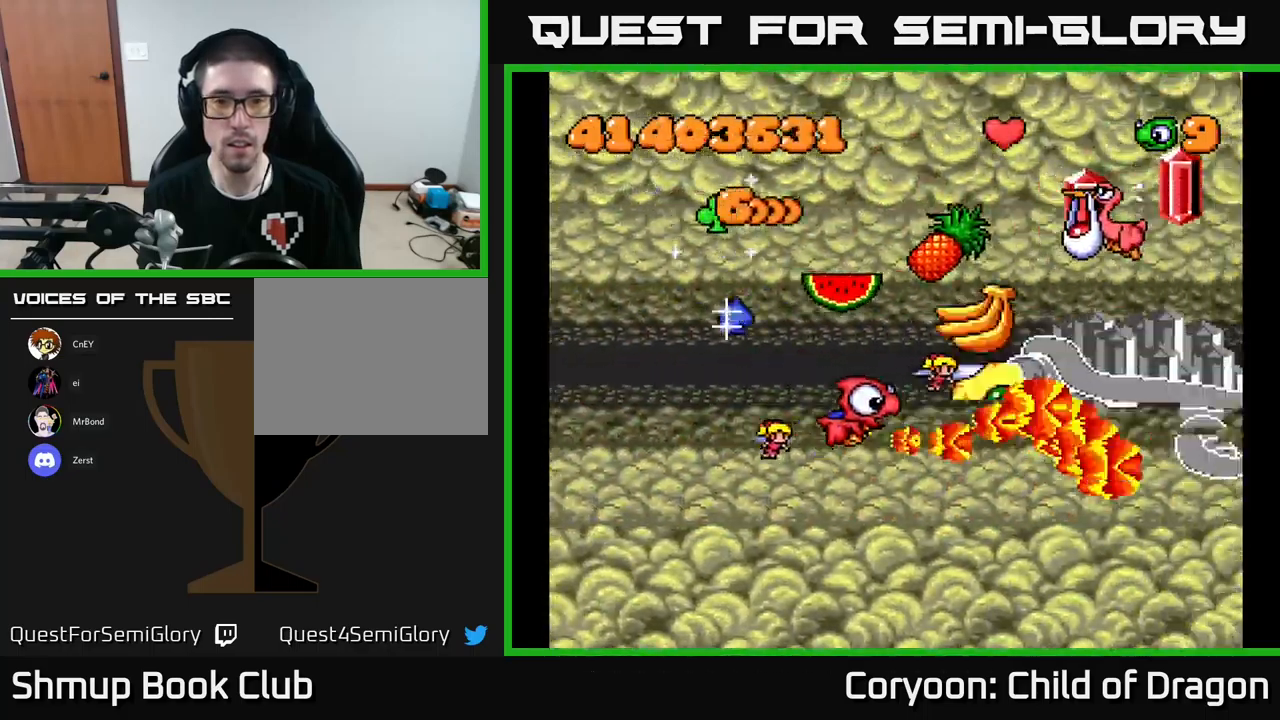
{"buttons": ["X", "DPAD_UP", "DPAD_RIGHT"], "left_stick": "center", "events": [[183, "DPAD_RIGHT", "up"], [250, "DPAD_LEFT", "down"], [367, "DPAD_LEFT", "up"], [483, "DPAD_RIGHT", "down"]]}
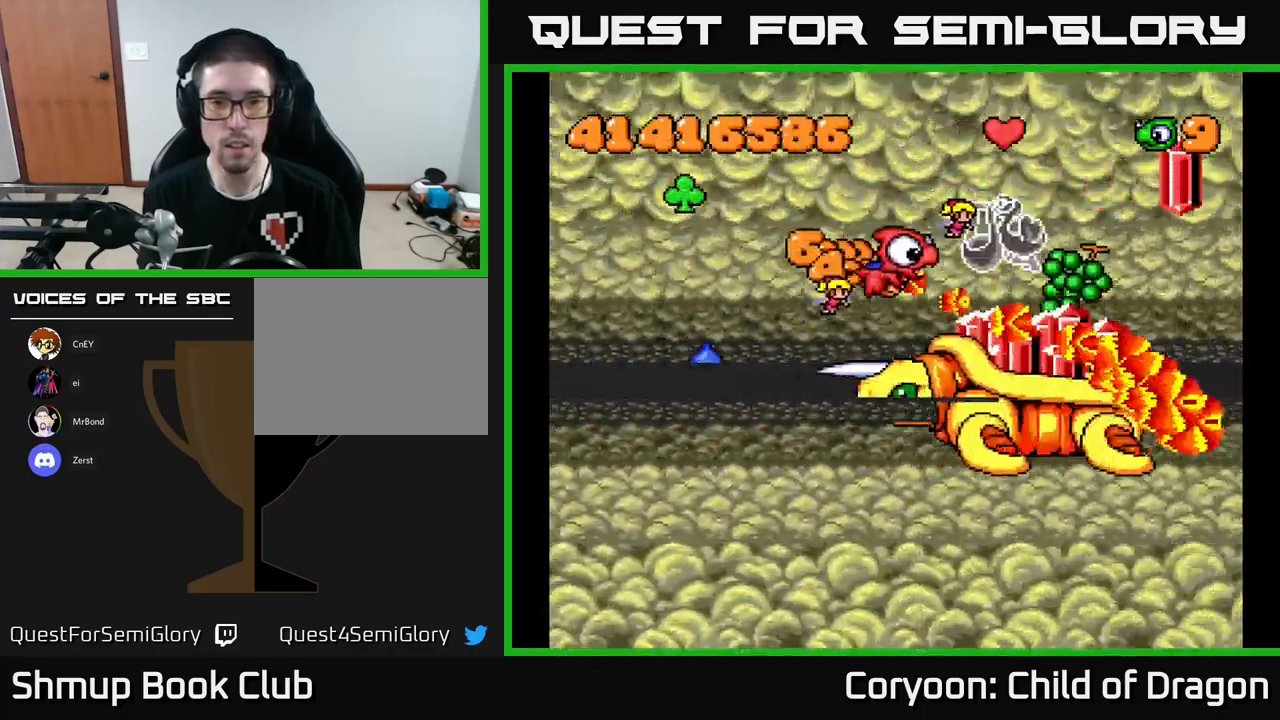
{"buttons": ["X", "DPAD_LEFT"], "left_stick": "center", "events": [[67, "DPAD_UP", "up"], [183, "DPAD_DOWN", "down"], [200, "DPAD_RIGHT", "up"], [250, "DPAD_LEFT", "down"], [500, "DPAD_DOWN", "up"]]}
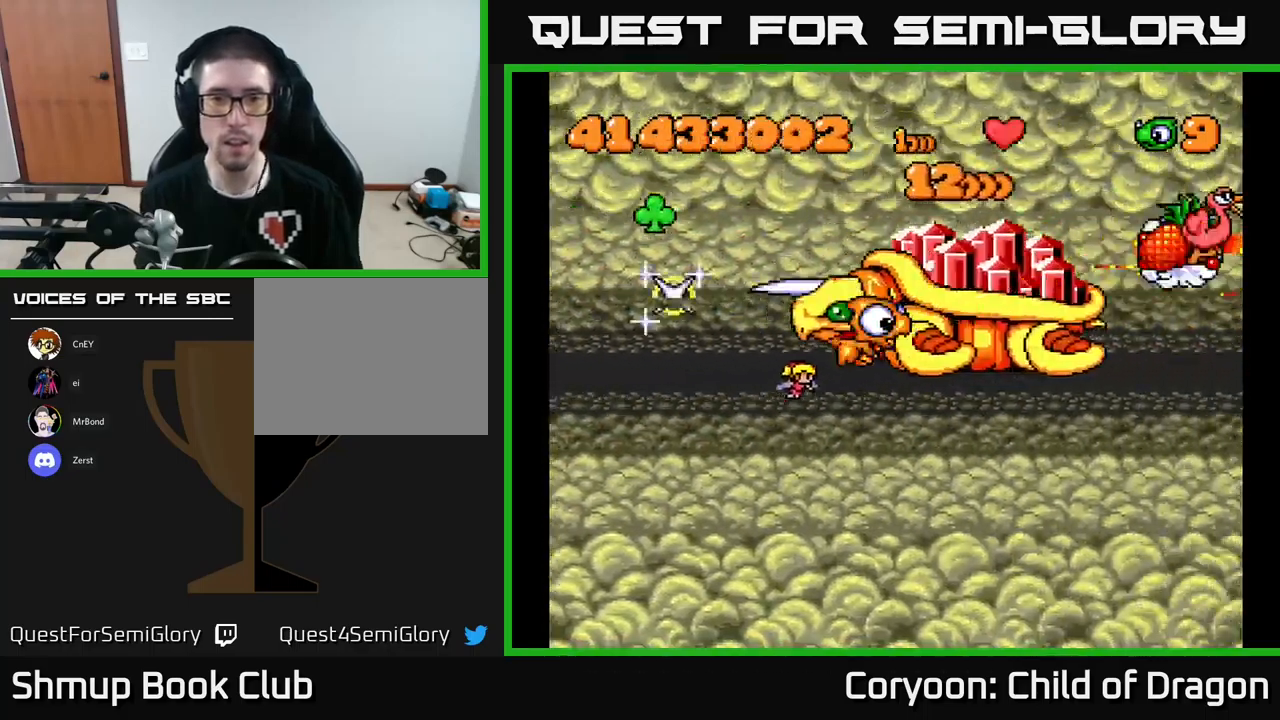
{"buttons": ["X", "DPAD_LEFT"], "left_stick": "center", "events": [[67, "DPAD_UP", "down"], [150, "DPAD_UP", "up"], [383, "DPAD_DOWN", "down"], [450, "DPAD_DOWN", "up"]]}
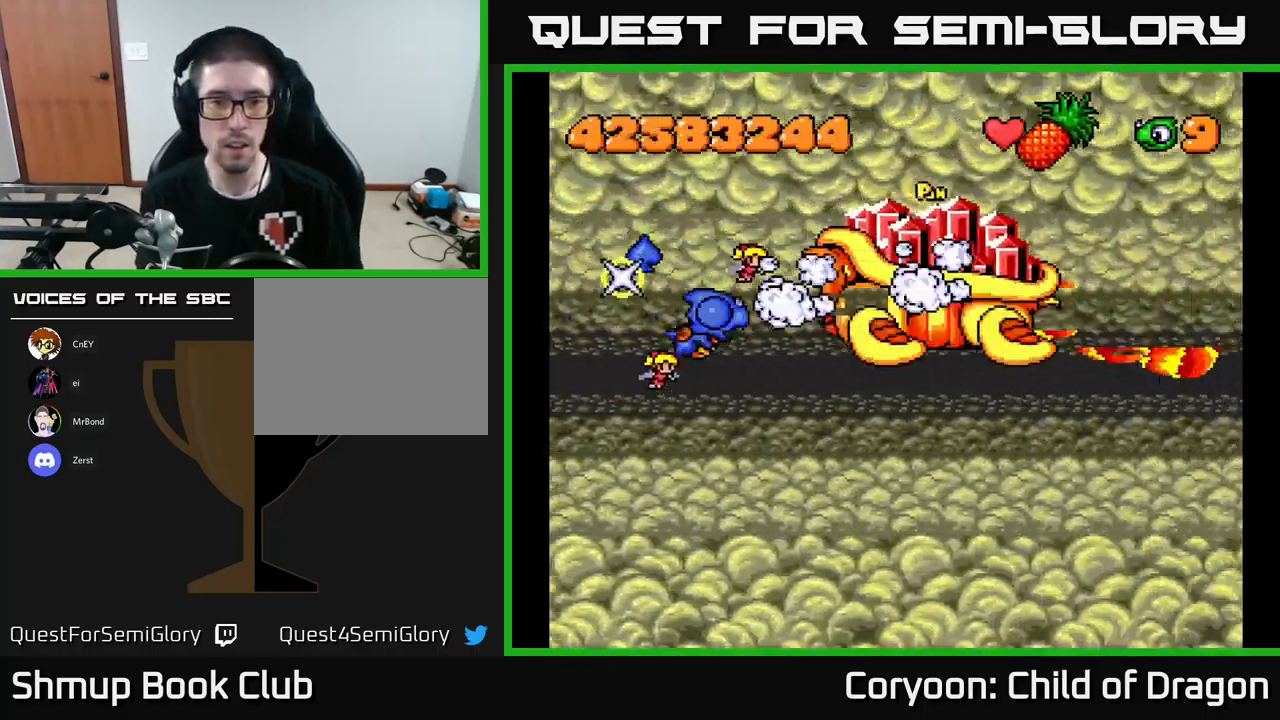
{"buttons": ["X", "DPAD_RIGHT"], "left_stick": "center", "events": [[283, "DPAD_DOWN", "down"], [317, "DPAD_LEFT", "up"], [383, "DPAD_RIGHT", "down"], [500, "DPAD_DOWN", "up"]]}
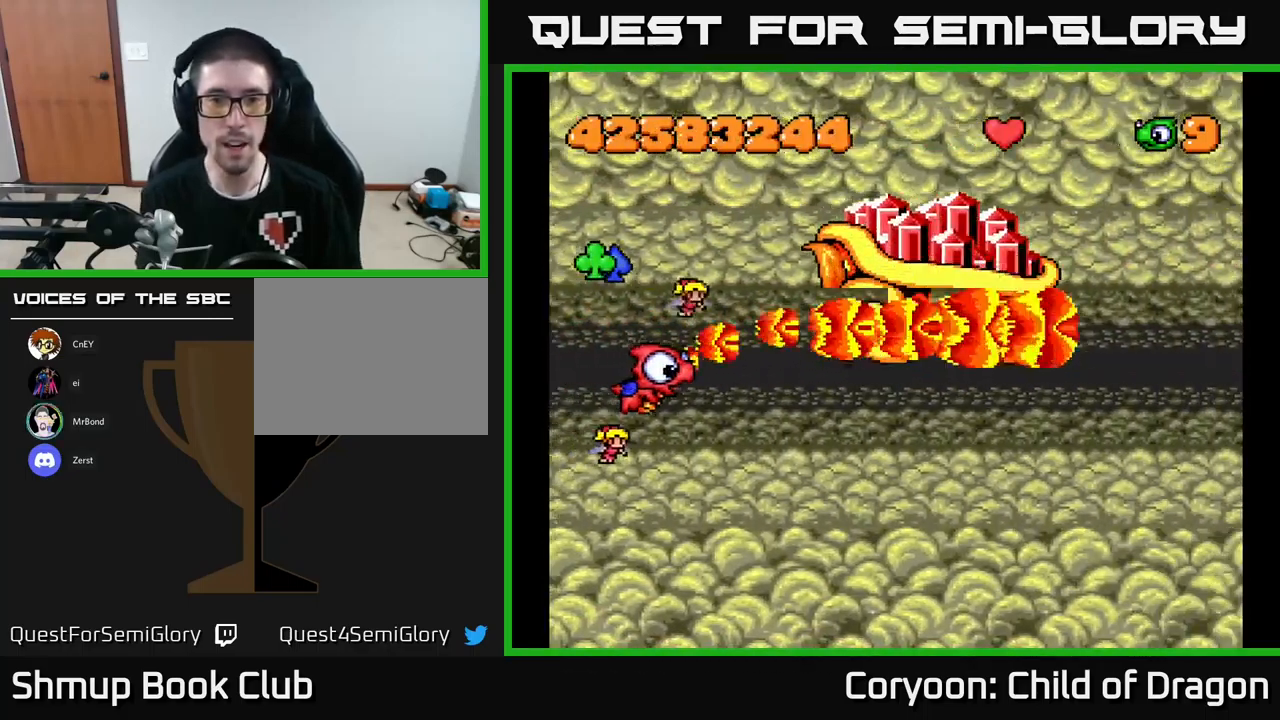
{"buttons": ["X", "DPAD_DOWN", "DPAD_RIGHT"], "left_stick": "center", "events": [[117, "DPAD_DOWN", "down"]]}
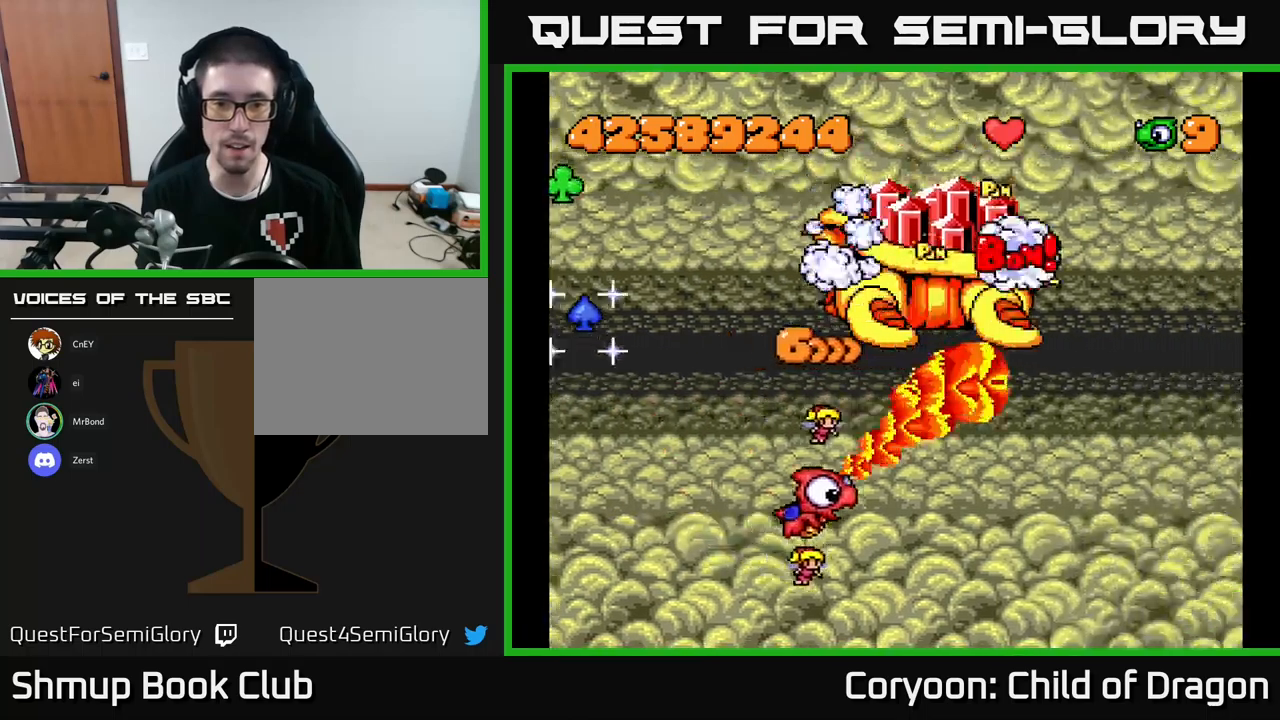
{"buttons": [], "left_stick": "center", "events": [[84, "DPAD_DOWN", "up"], [100, "DPAD_RIGHT", "up"], [134, "DPAD_UP", "down"], [167, "DPAD_LEFT", "down"], [367, "DPAD_LEFT", "up"], [450, "X", "up"], [467, "DPAD_UP", "up"]]}
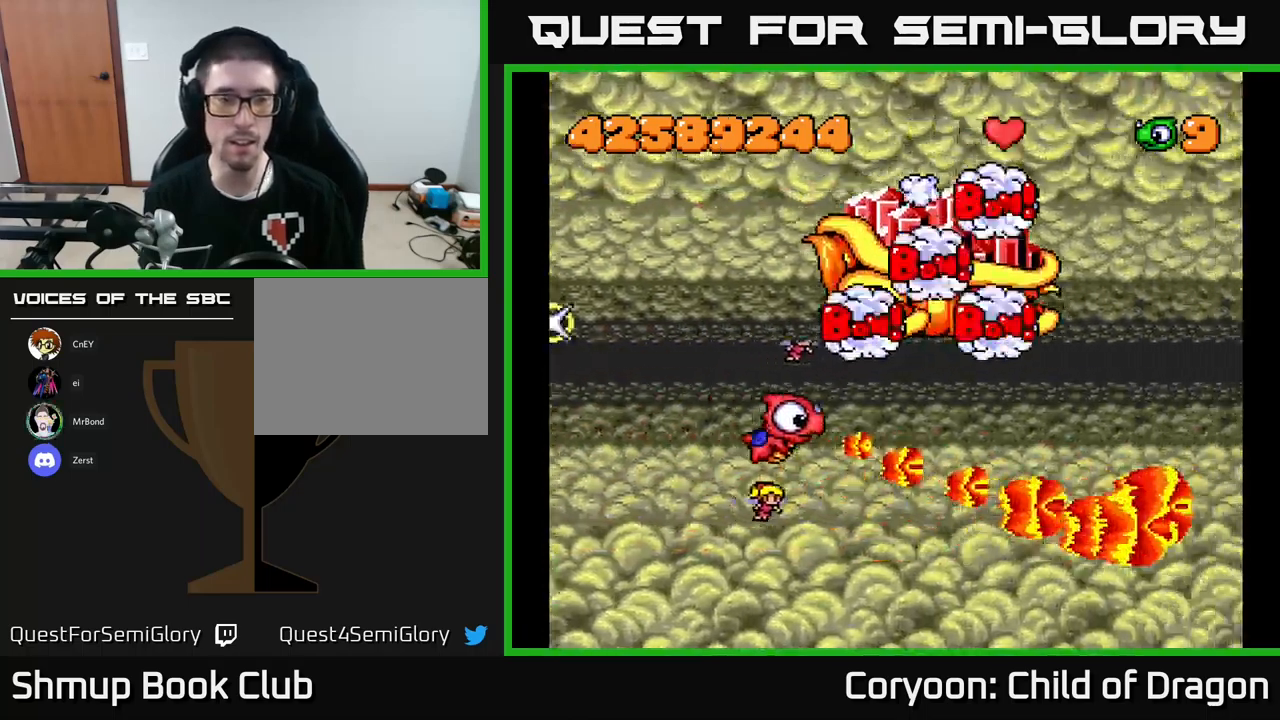
{"buttons": [], "left_stick": "center", "events": []}
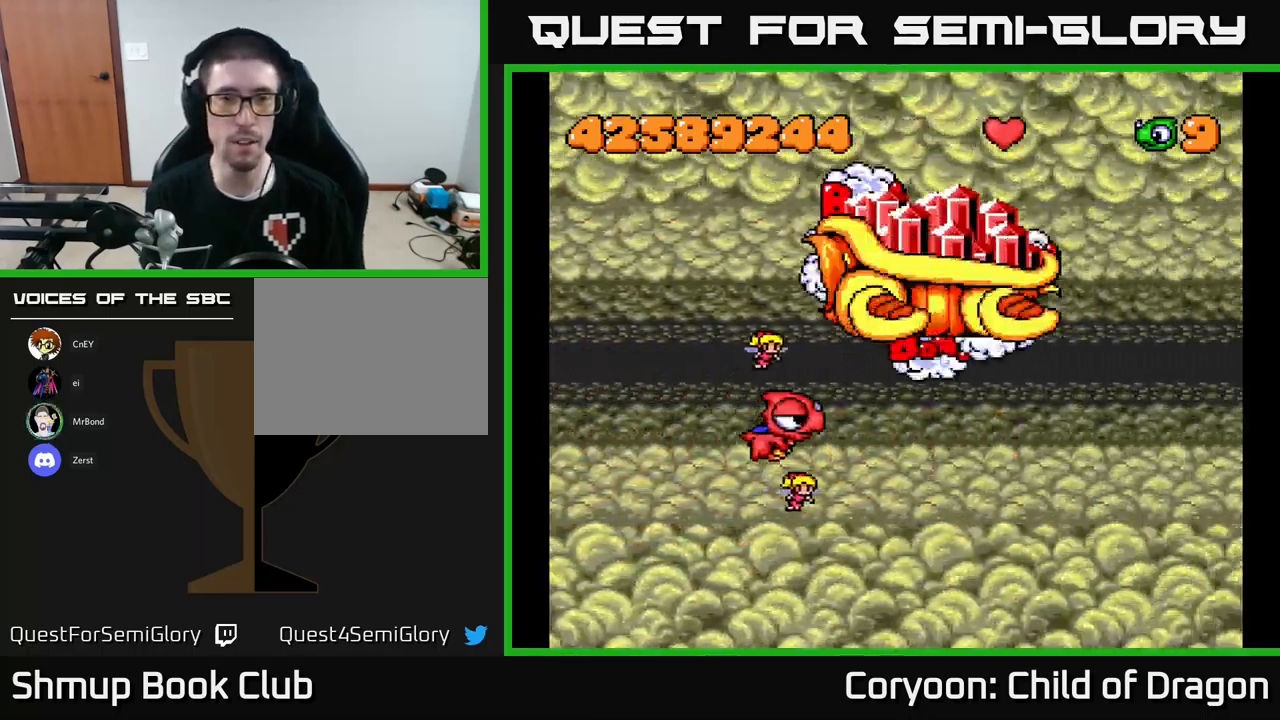
{"buttons": [], "left_stick": "center", "events": []}
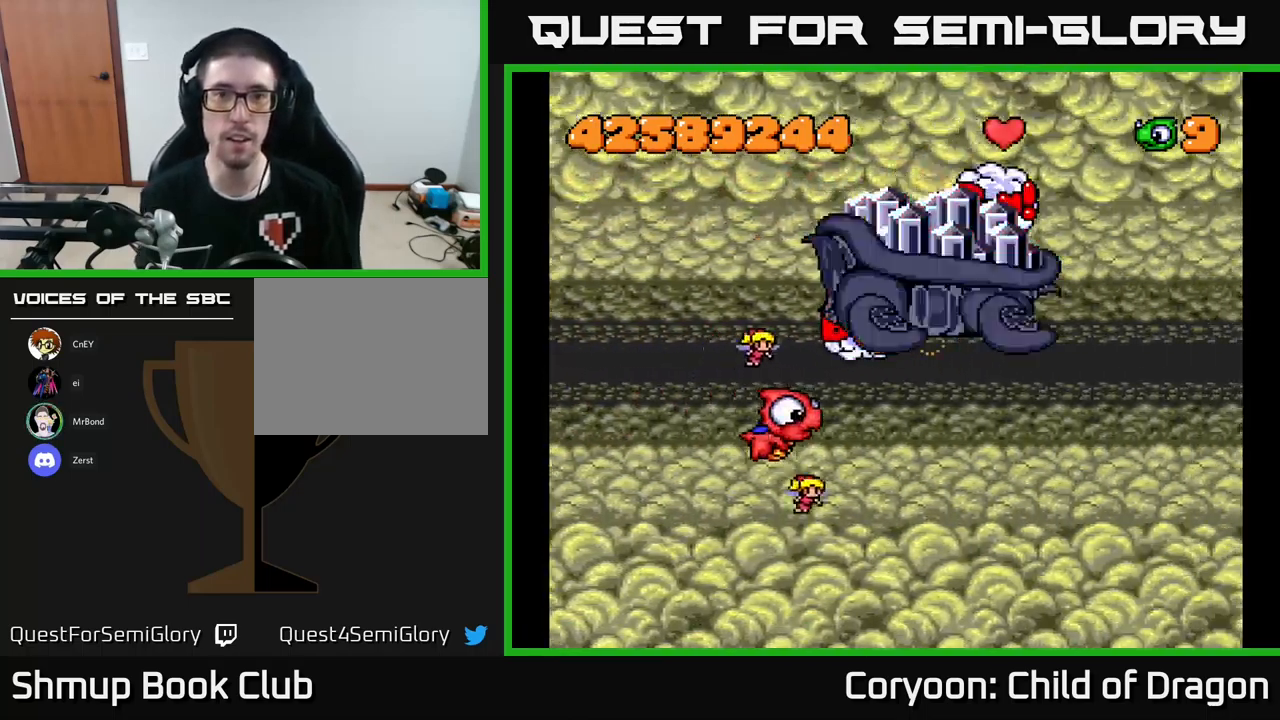
{"buttons": [], "left_stick": "center", "events": []}
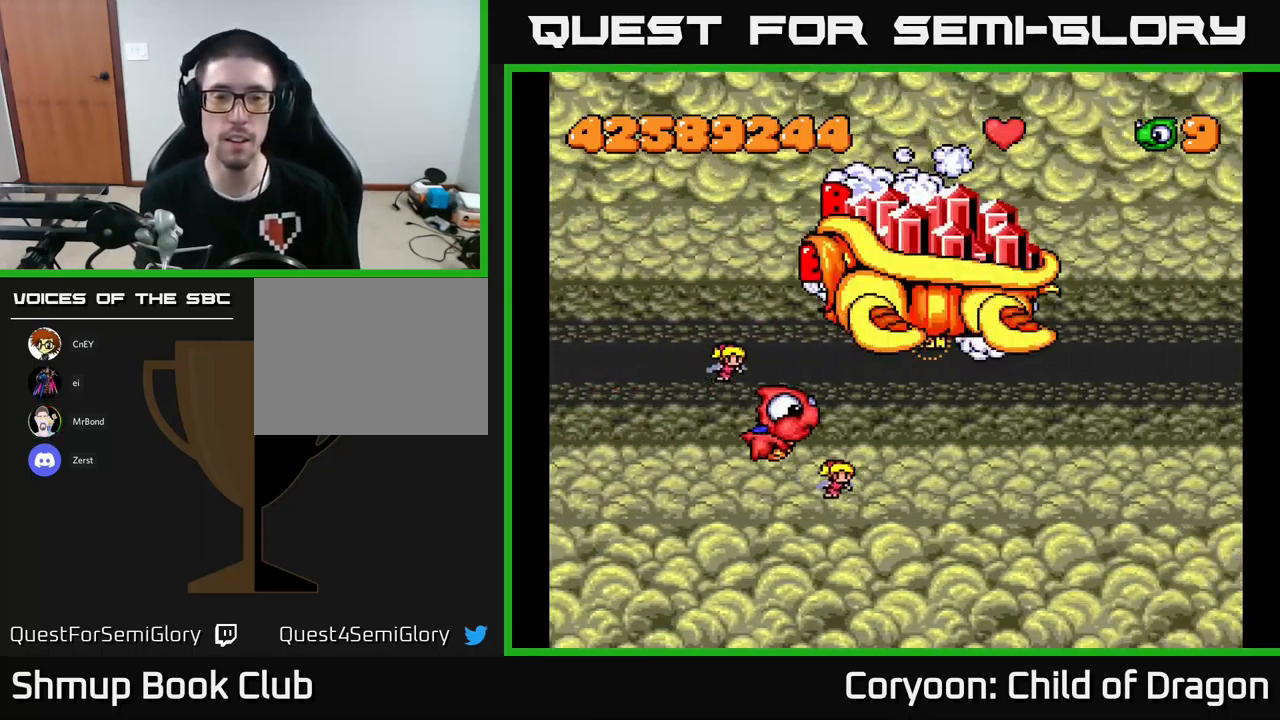
{"buttons": [], "left_stick": "center", "events": []}
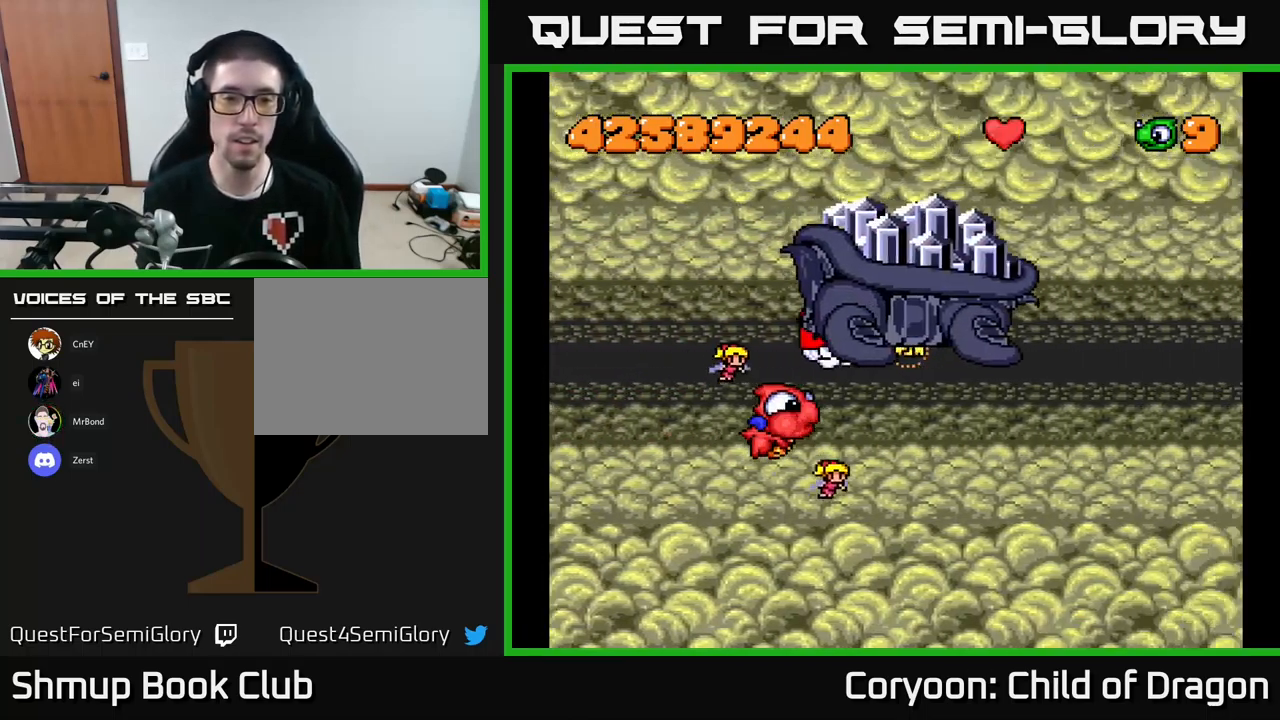
{"buttons": ["DPAD_DOWN", "DPAD_RIGHT"], "left_stick": "center", "events": [[417, "DPAD_DOWN", "down"], [434, "DPAD_RIGHT", "down"]]}
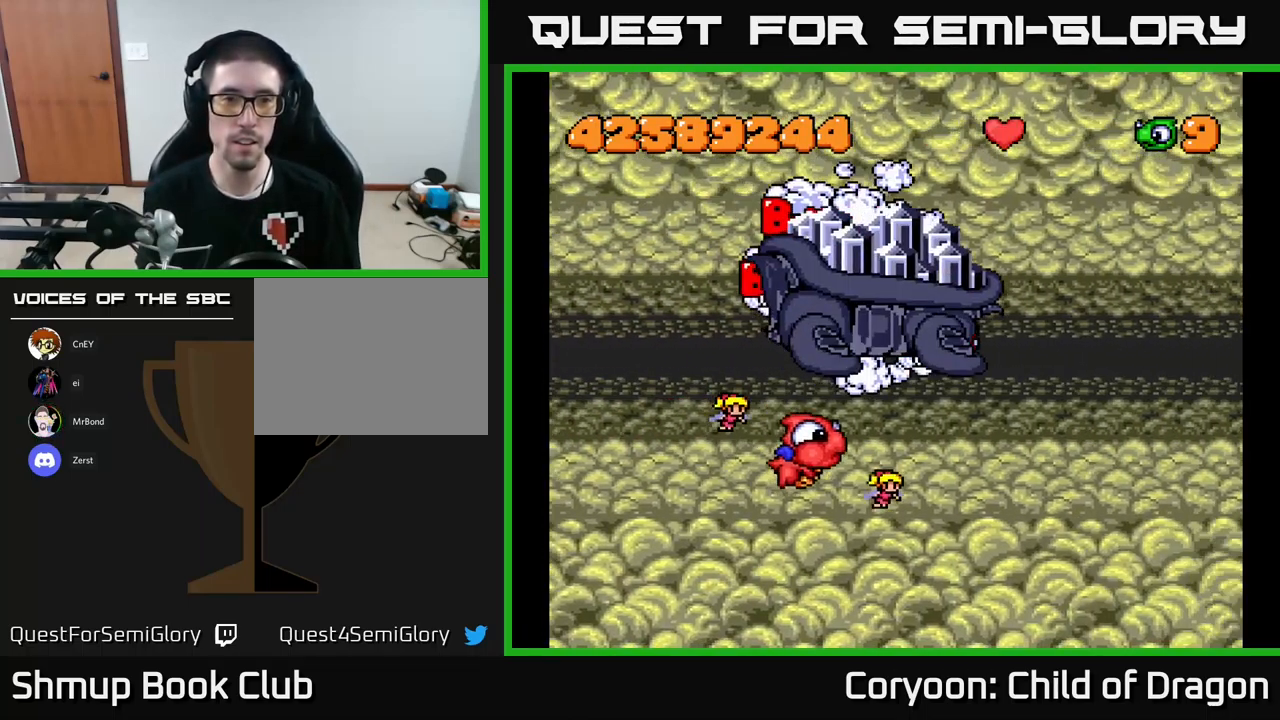
{"buttons": [], "left_stick": "center", "events": [[150, "DPAD_DOWN", "up"], [217, "DPAD_RIGHT", "up"], [217, "DPAD_UP", "down"], [350, "DPAD_RIGHT", "down"], [350, "DPAD_UP", "up"], [467, "DPAD_RIGHT", "up"]]}
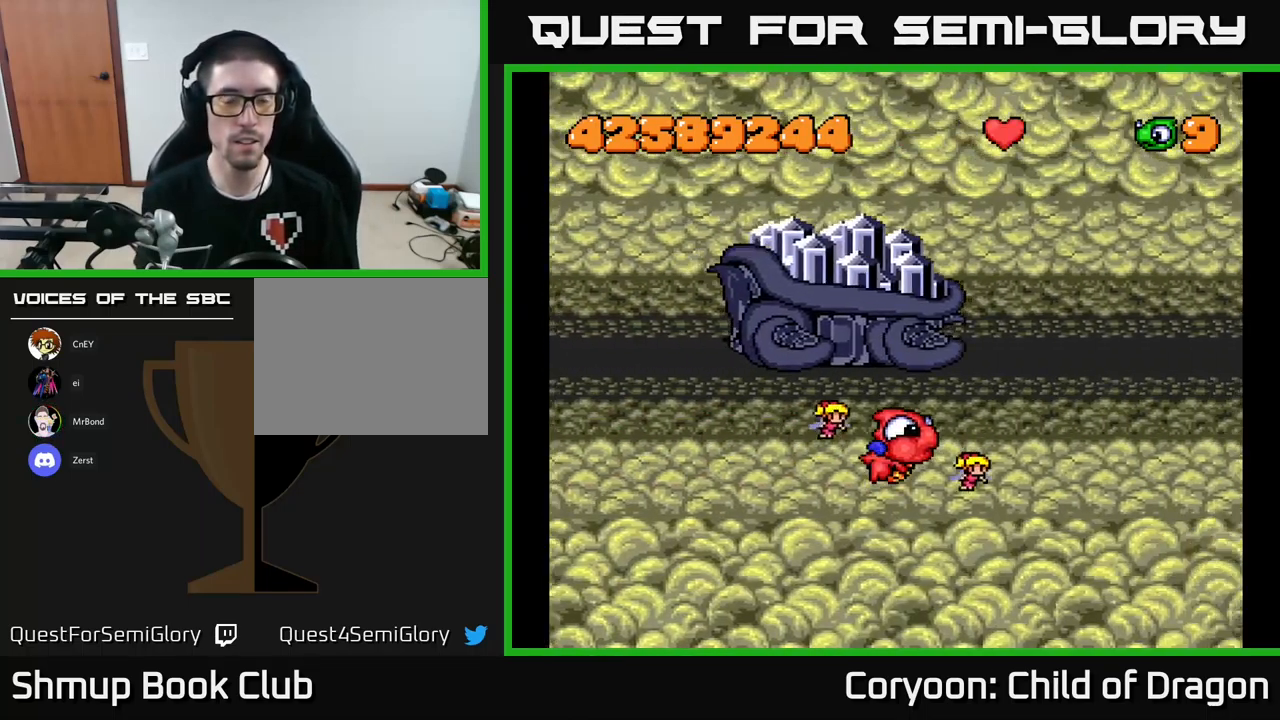
{"buttons": [], "left_stick": "center", "events": []}
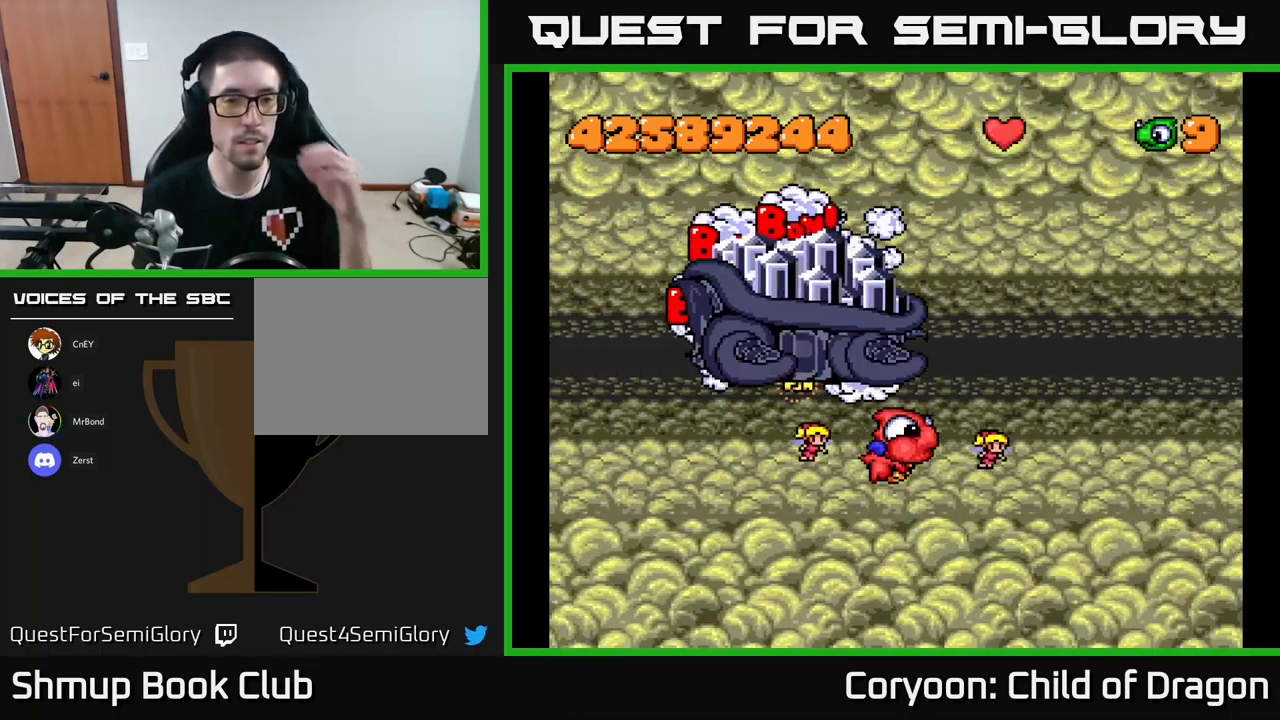
{"buttons": [], "left_stick": "center", "events": []}
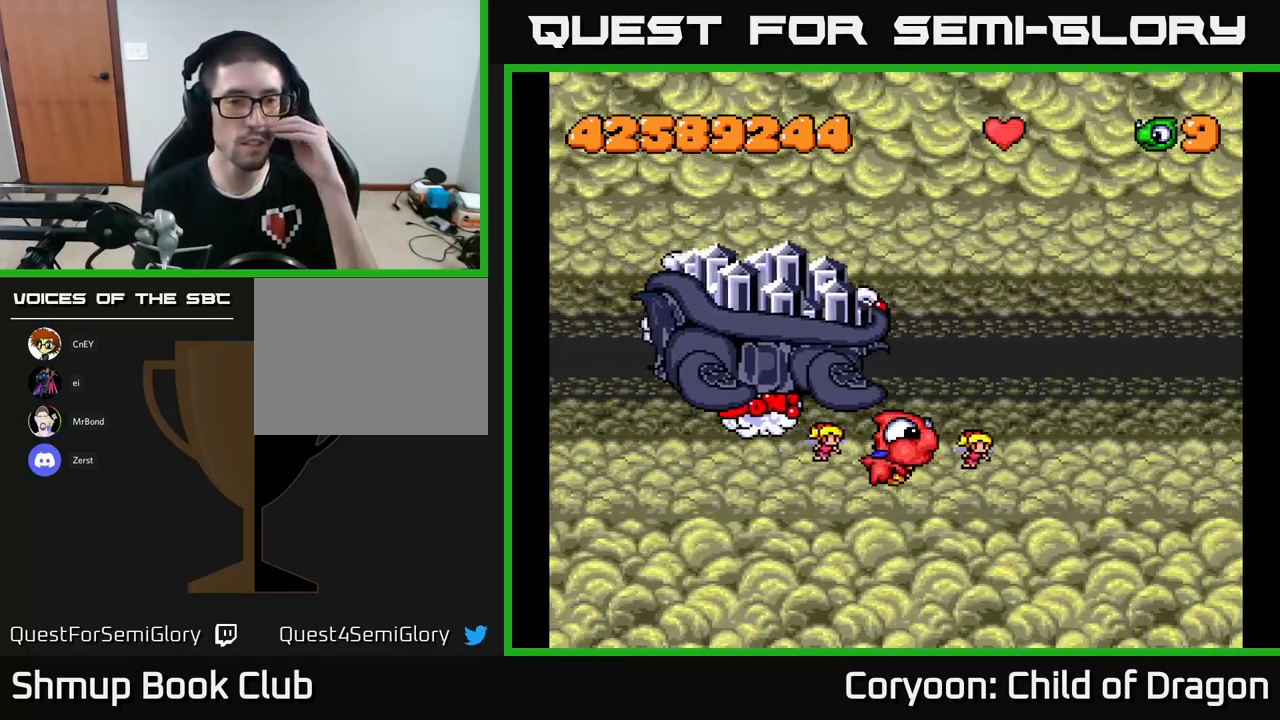
{"buttons": [], "left_stick": "center", "events": []}
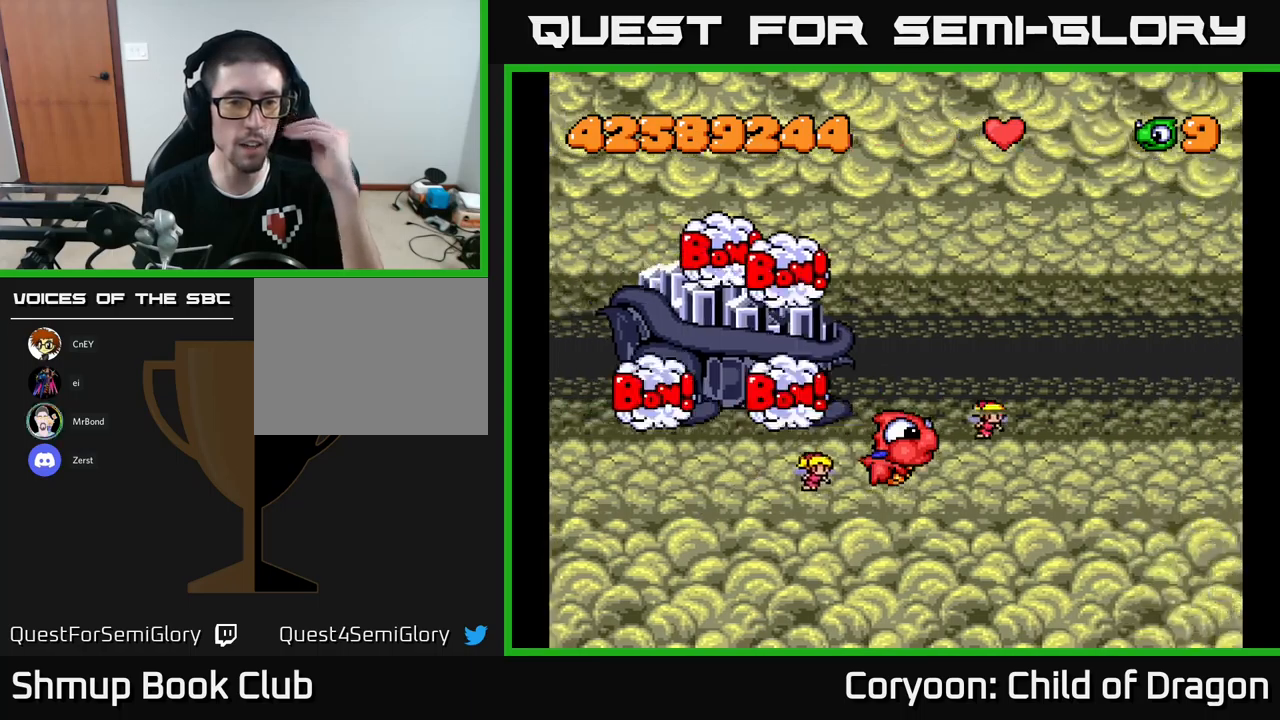
{"buttons": [], "left_stick": "center", "events": []}
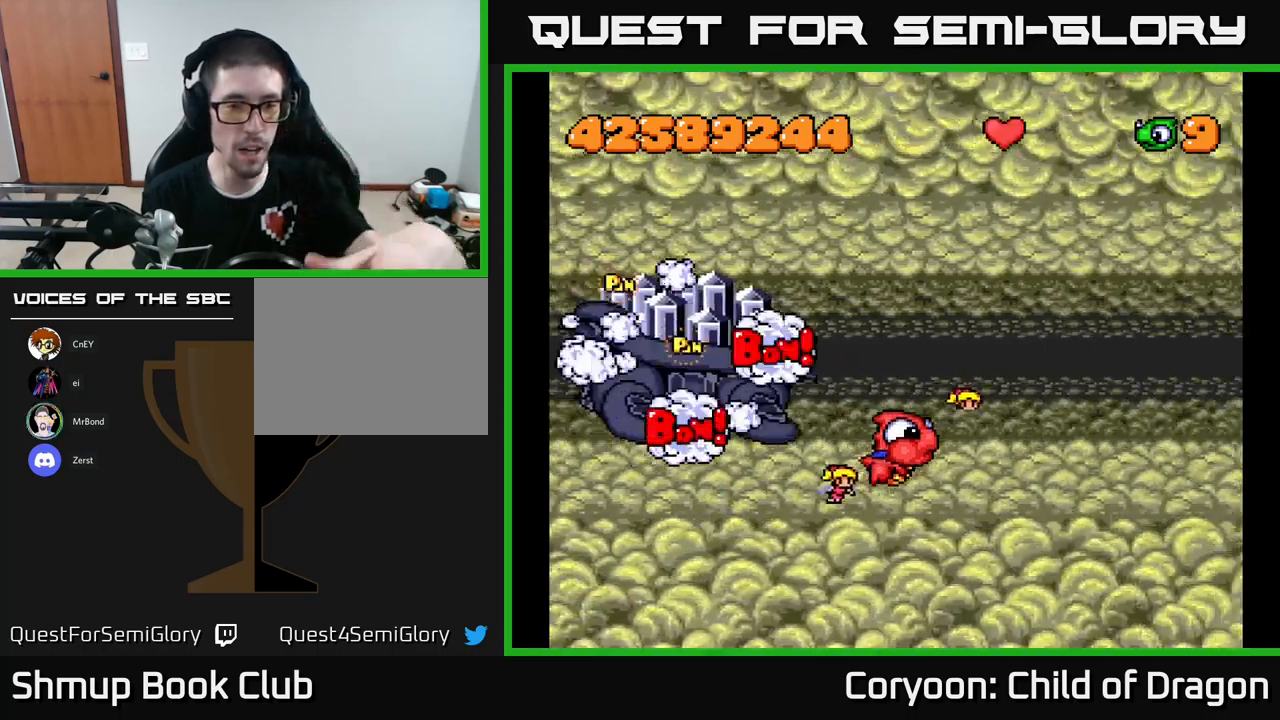
{"buttons": [], "left_stick": "center", "events": []}
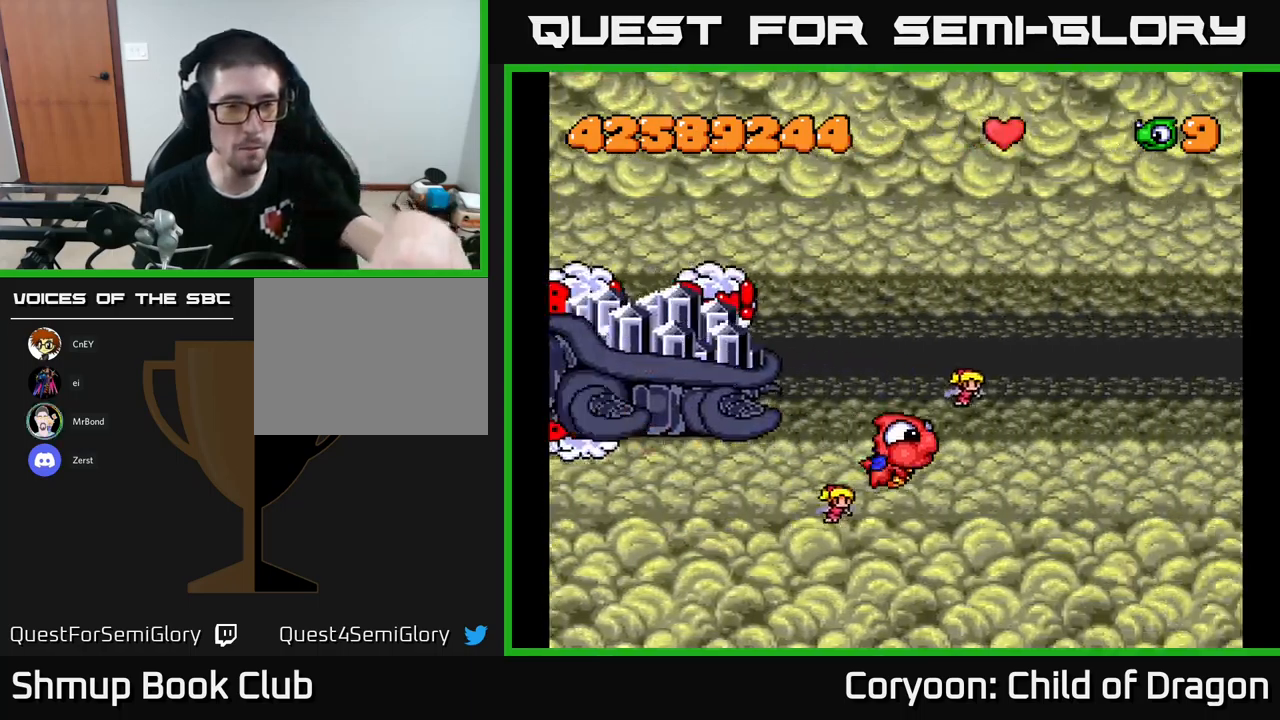
{"buttons": [], "left_stick": "center", "events": []}
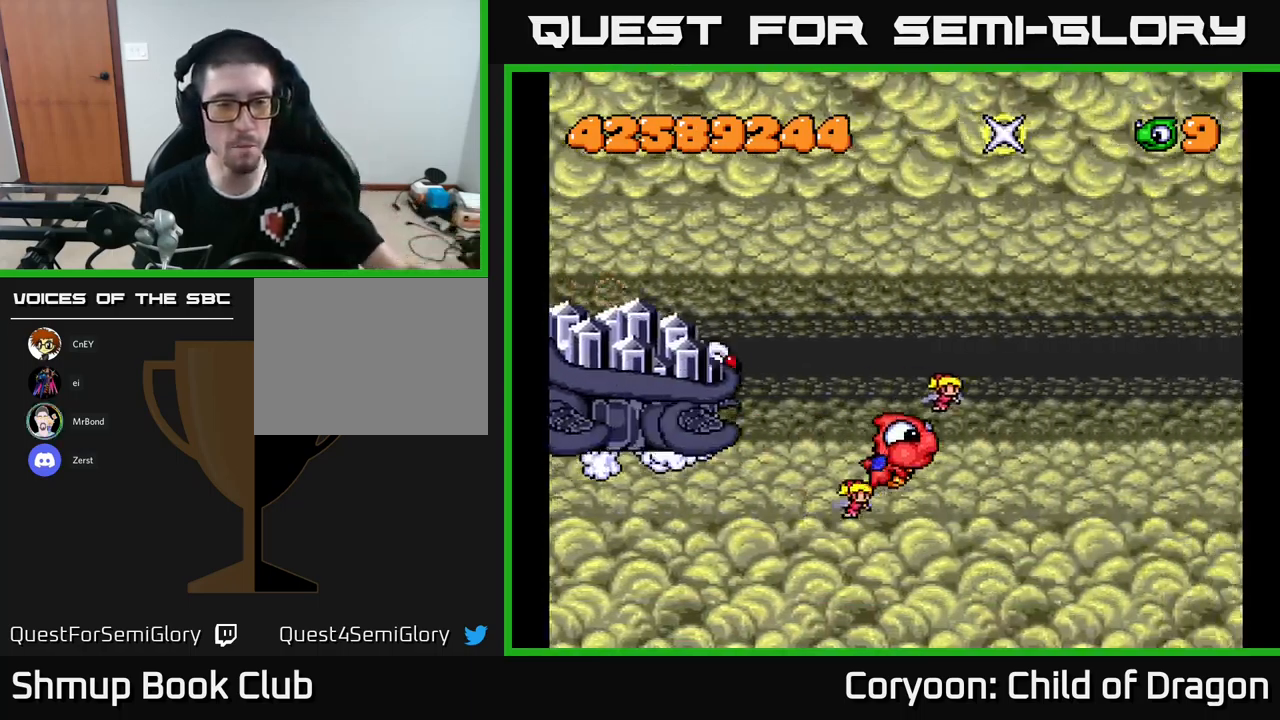
{"buttons": [], "left_stick": "center", "events": []}
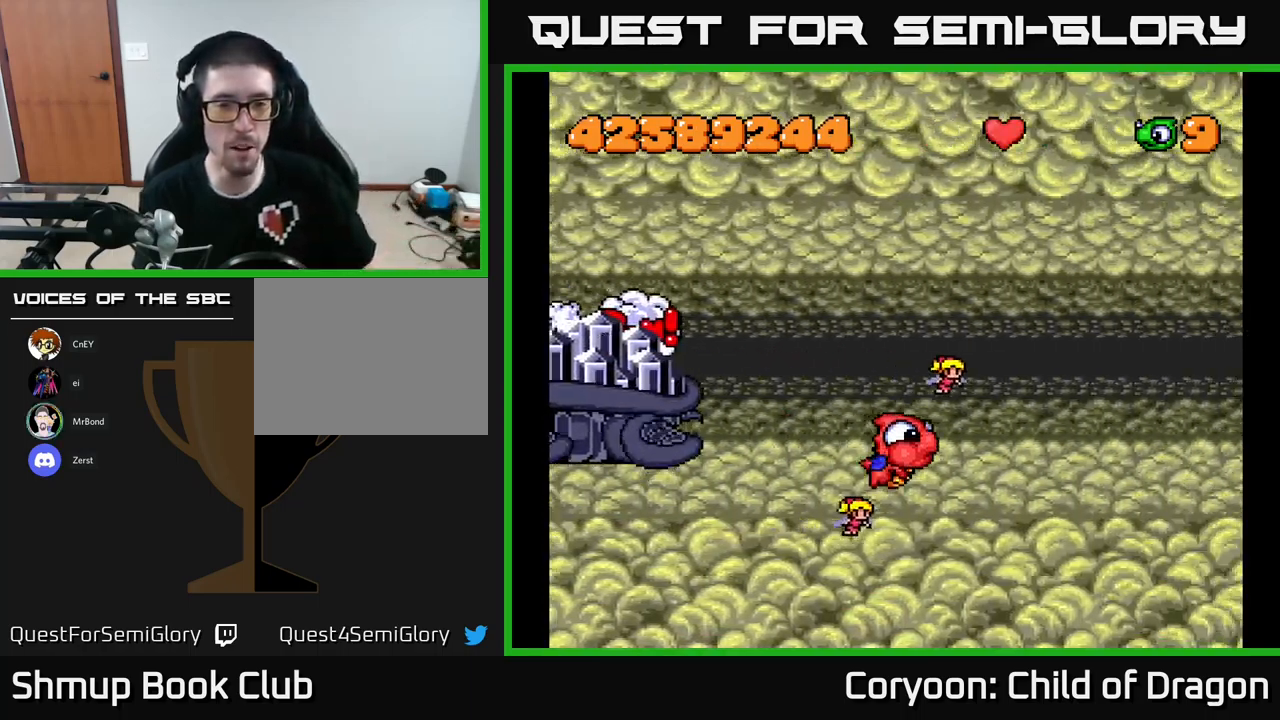
{"buttons": ["DPAD_UP"], "left_stick": "center", "events": [[317, "DPAD_UP", "down"]]}
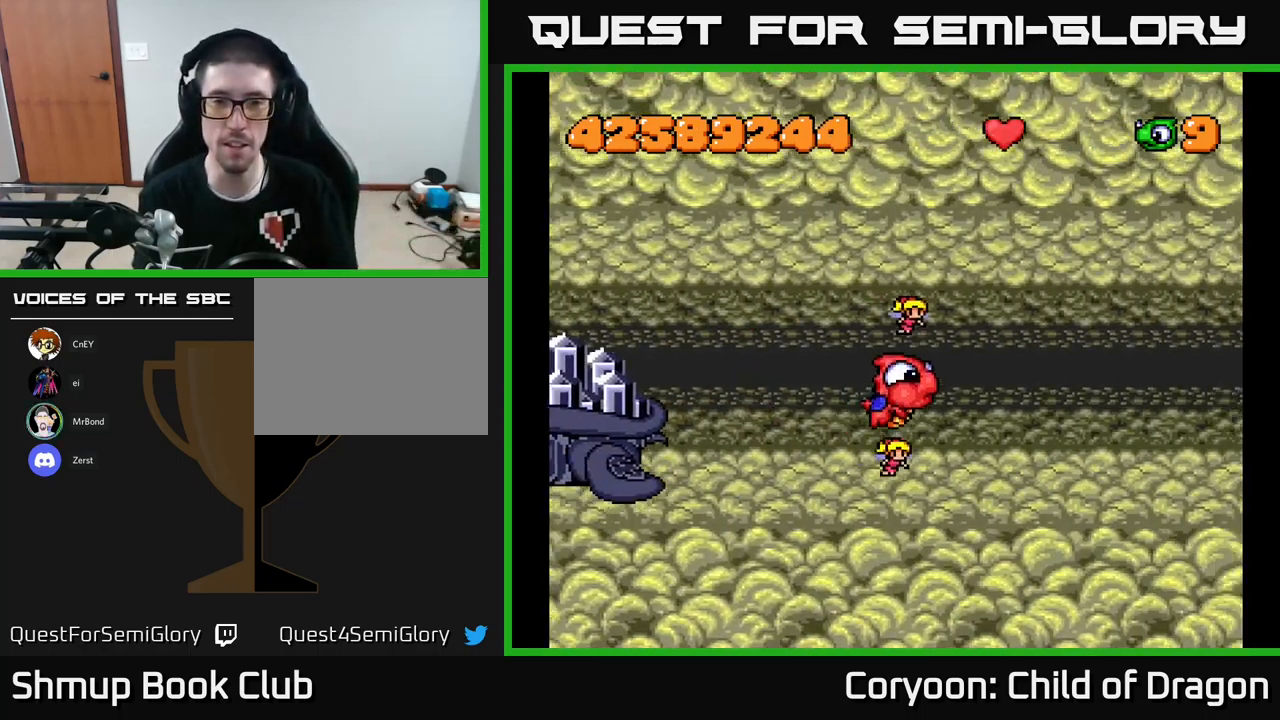
{"buttons": [], "left_stick": "center", "events": [[50, "DPAD_UP", "up"], [100, "DPAD_LEFT", "down"], [183, "DPAD_UP", "down"], [283, "DPAD_UP", "up"], [333, "DPAD_LEFT", "up"]]}
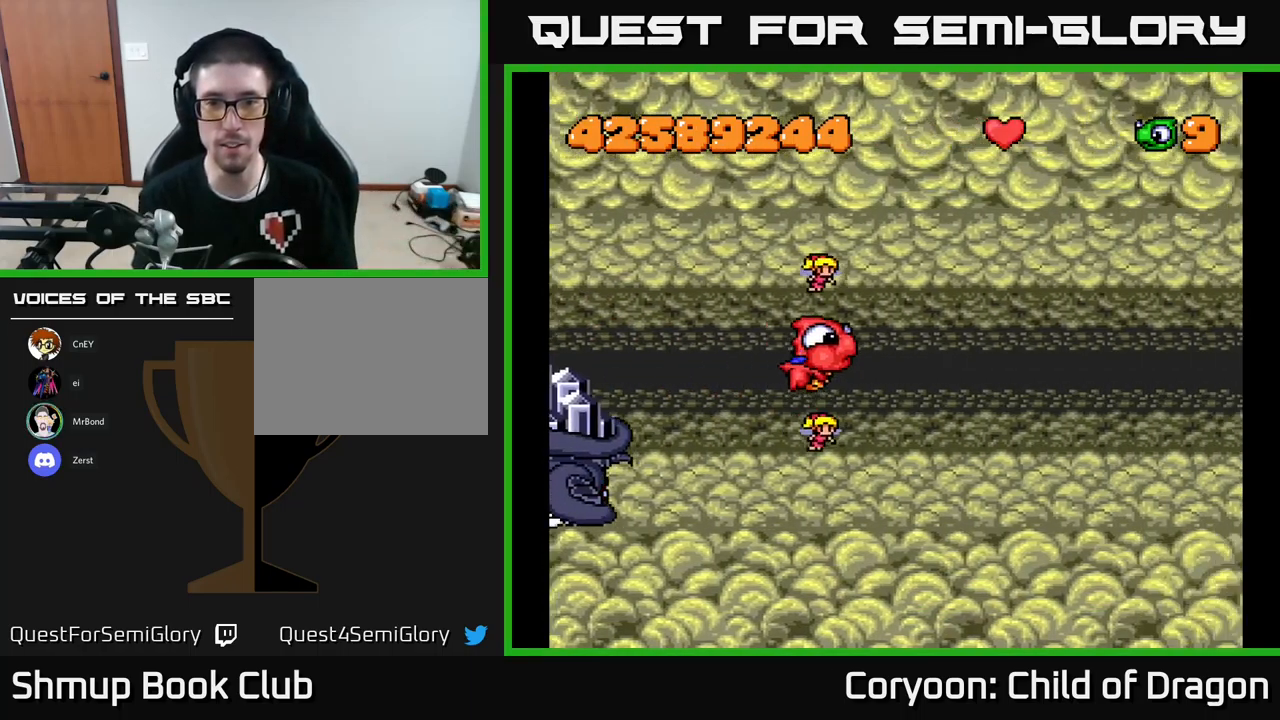
{"buttons": ["X"], "left_stick": "center", "events": [[33, "X", "down"]]}
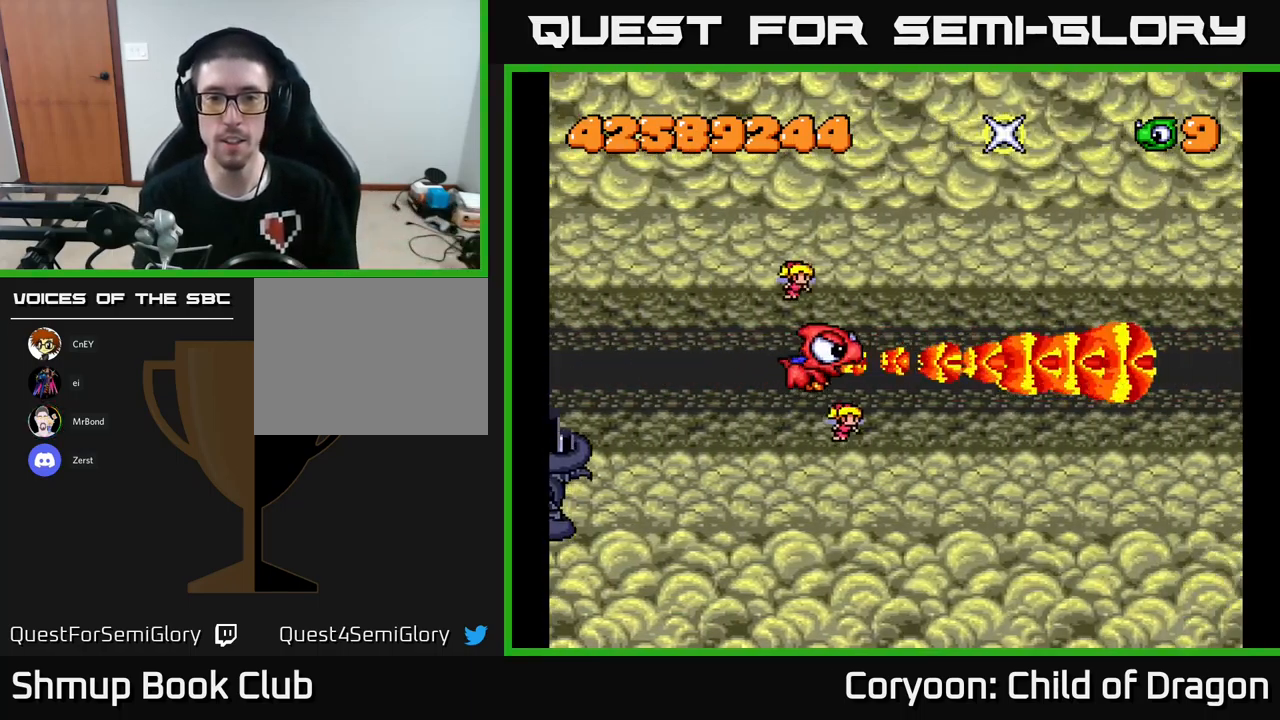
{"buttons": [], "left_stick": "center", "events": [[33, "X", "up"]]}